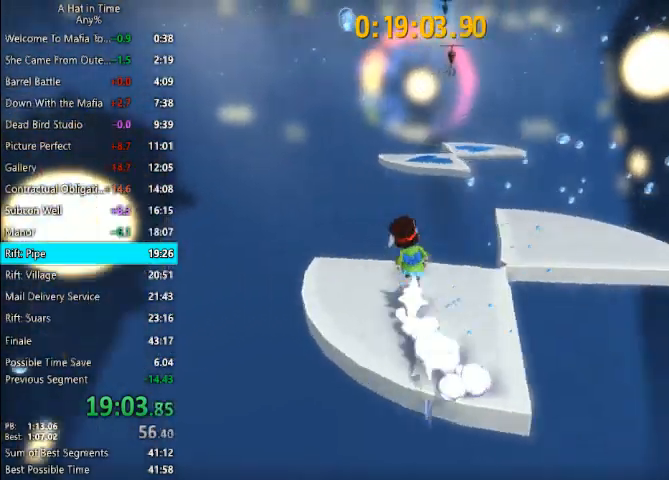
Gameplay with keyboard and mouse; each line is a JSON object with the keys and mouse buttons held at the frame after it. "events" lists presses ("down") and releases ("up") of "1", "2", "3", "4", "a", "c", "caps_lock", "d", "e", "f", "q", "r", "s", "shift", "space", "tab", "w", "x", "z", "mouse_left", "mouse_wheel" and "mouse_right" between this image and that frame as [ms after this image, input, new state], when the widget could be followed in between. "mouse_left", "mouse_wheel", "mouse_right" = the "left", "wheel", "right" buttons of the "mouse" list. No other keys are recorded. "wheel" means that the mouse wheel is clicked or scrolled. "mouse_move" is the direction in which the mouse moves at that frame (one of eight, or "still"), when it could be read.
{"keys": ["shift", "space", "w"], "mouse": [], "mouse_move": "still", "events": [[300, "space", "down"], [333, "space", "up"], [400, "space", "down"]]}
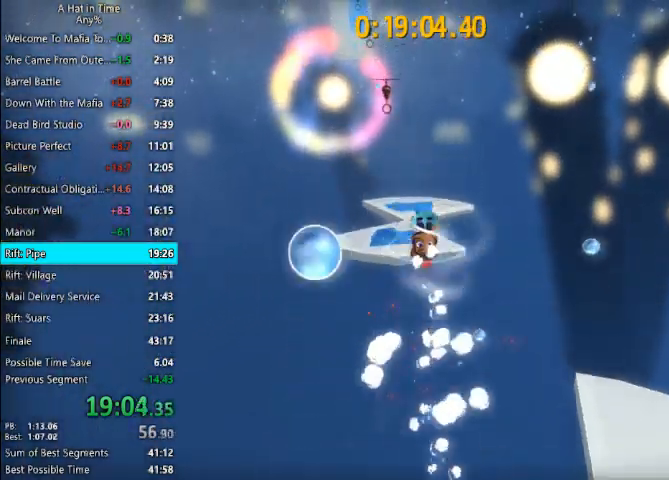
{"keys": ["shift", "w"], "mouse": [], "mouse_move": "still", "events": [[67, "space", "up"], [267, "a", "down"], [300, "a", "up"]]}
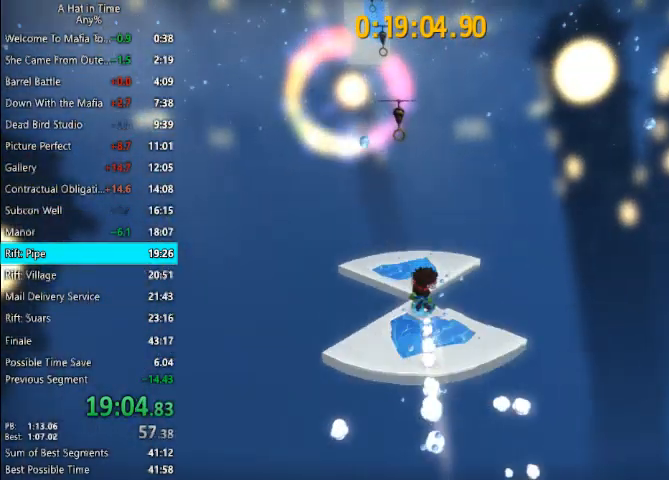
{"keys": ["shift", "space", "w"], "mouse": [], "mouse_move": "still", "events": [[500, "space", "down"]]}
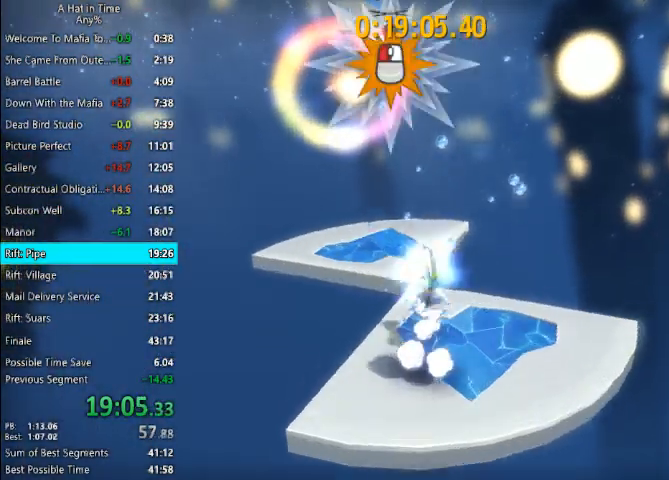
{"keys": ["w"], "mouse": ["left"], "mouse_move": "still", "events": [[100, "mouse_left", "down"], [167, "space", "up"], [200, "a", "down"], [300, "shift", "up"], [333, "a", "up"]]}
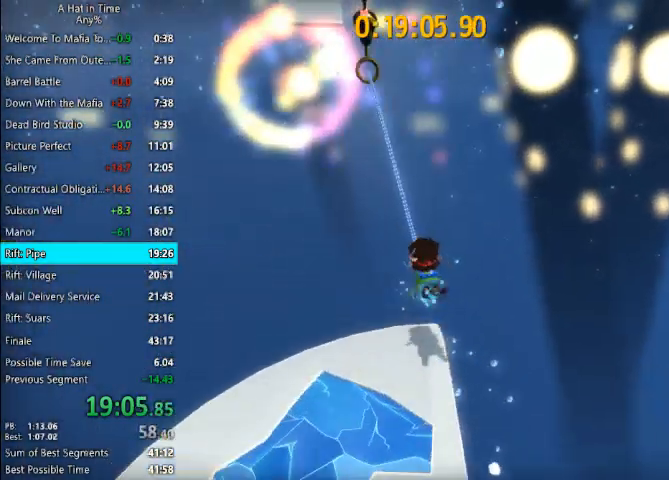
{"keys": ["w"], "mouse": ["left"], "mouse_move": "still", "events": [[33, "a", "down"], [133, "a", "up"]]}
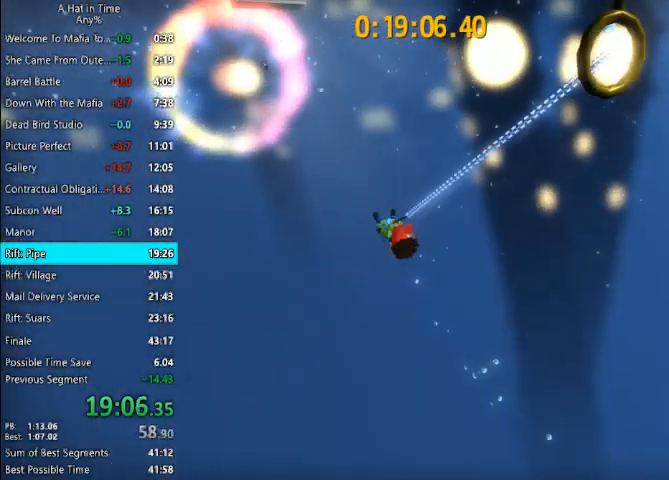
{"keys": ["w"], "mouse": ["left"], "mouse_move": "still", "events": [[33, "a", "down"], [100, "mouse_left", "up"], [167, "a", "up"], [167, "mouse_left", "down"]]}
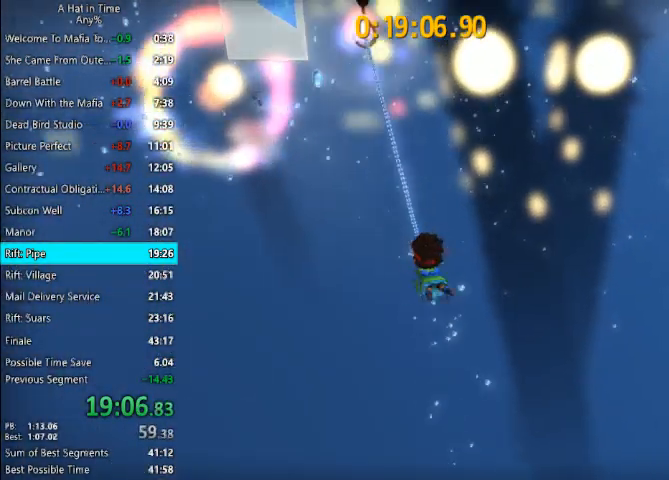
{"keys": ["a", "w"], "mouse": ["left"], "mouse_move": "still", "events": [[200, "a", "down"]]}
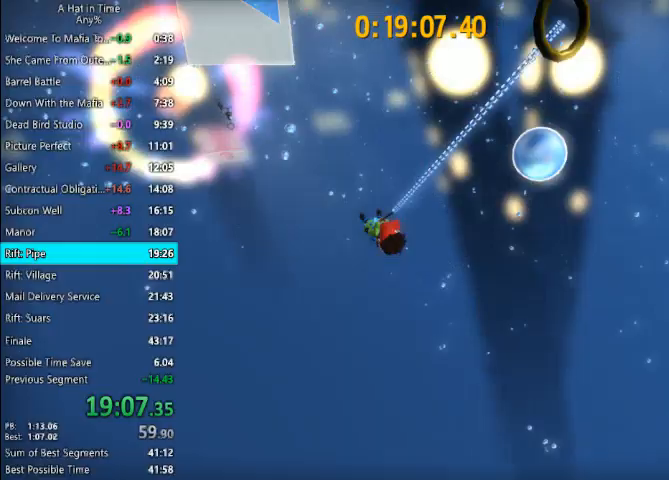
{"keys": ["w"], "mouse": ["left"], "mouse_move": "still", "events": [[33, "a", "up"], [67, "mouse_left", "up"], [167, "mouse_left", "down"]]}
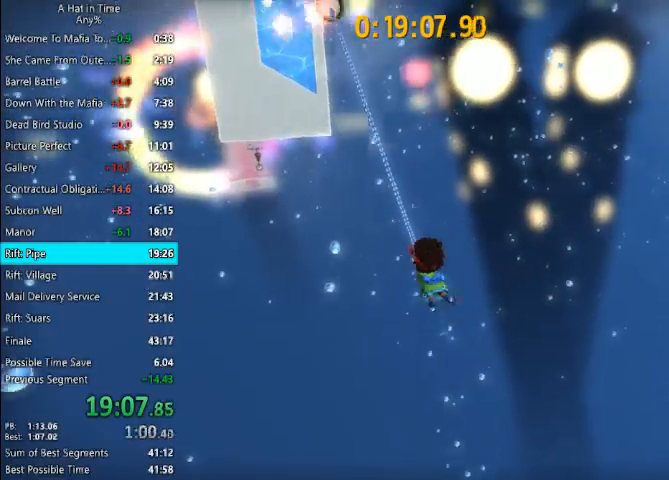
{"keys": ["w"], "mouse": ["left"], "mouse_move": "still", "events": [[100, "a", "down"], [233, "a", "up"], [433, "a", "down"], [500, "a", "up"]]}
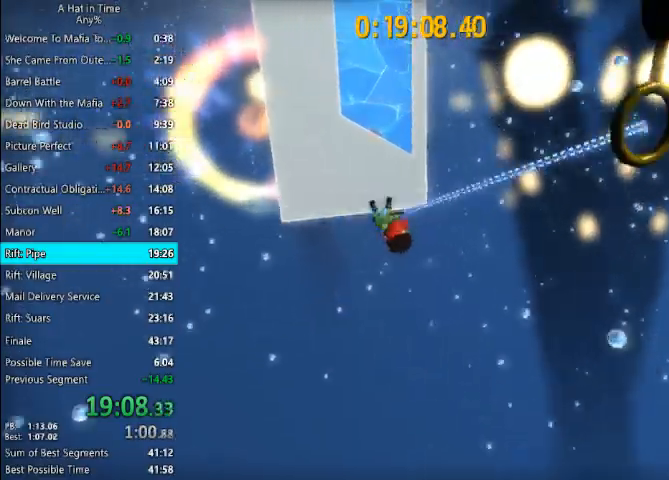
{"keys": ["w"], "mouse": [], "mouse_move": "still", "events": [[133, "mouse_left", "up"]]}
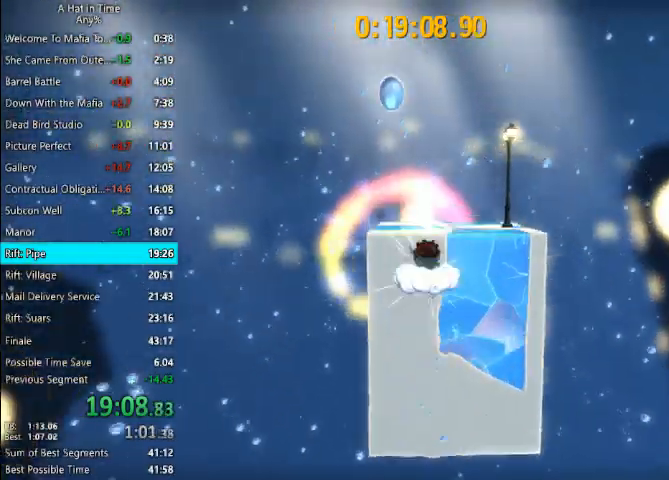
{"keys": ["a", "w"], "mouse": [], "mouse_move": "still", "events": [[33, "space", "down"], [300, "space", "up"], [467, "a", "down"]]}
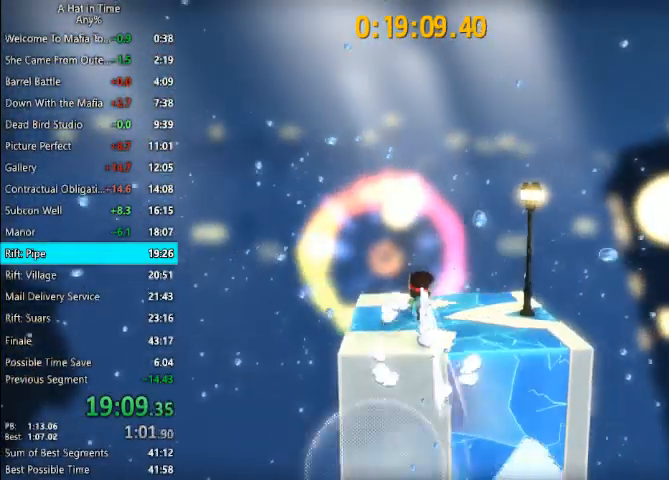
{"keys": ["a", "w"], "mouse": [], "mouse_move": "down", "events": [[100, "a", "up"], [367, "space", "down"], [467, "a", "down"], [500, "space", "up"]]}
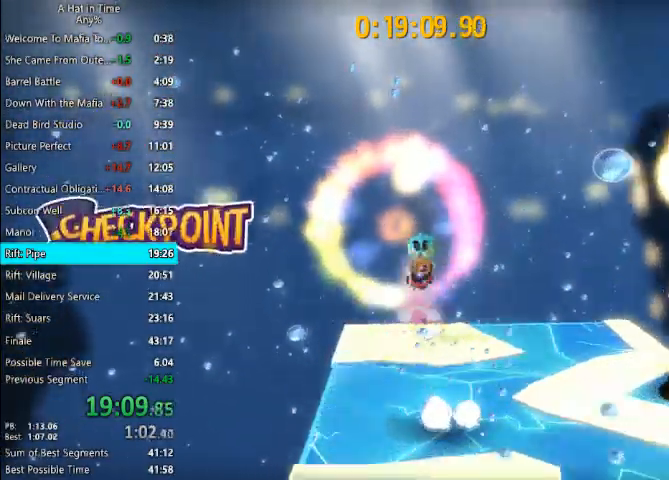
{"keys": ["d", "w"], "mouse": [], "mouse_move": "still", "events": [[100, "a", "up"], [467, "d", "down"]]}
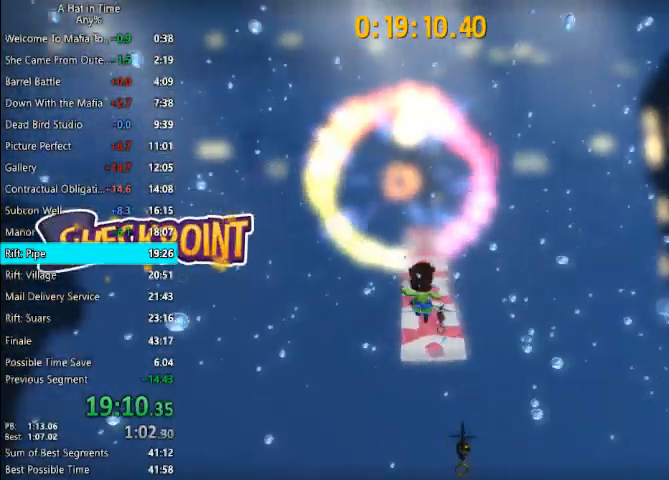
{"keys": ["w"], "mouse": [], "mouse_move": "still", "events": [[67, "d", "up"]]}
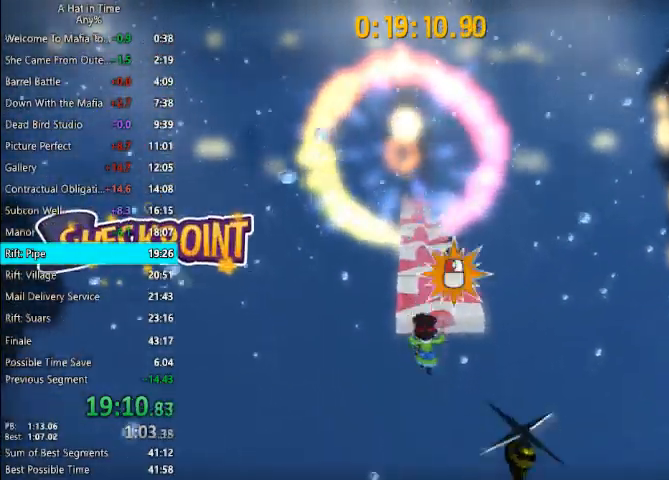
{"keys": ["w"], "mouse": ["left"], "mouse_move": "still", "events": [[233, "mouse_left", "down"]]}
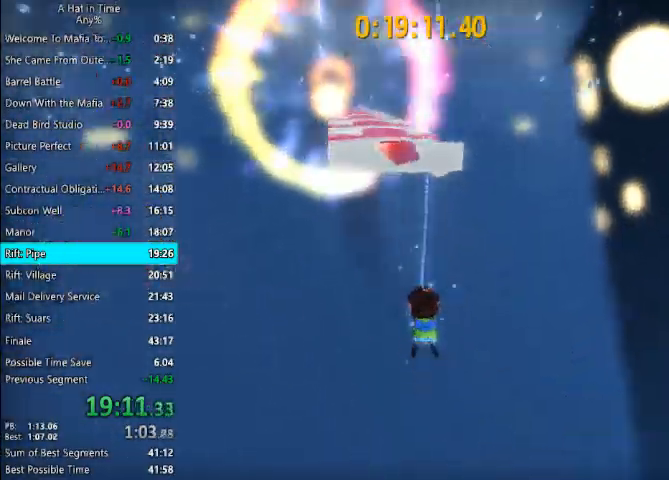
{"keys": ["a", "w"], "mouse": [], "mouse_move": "still", "events": [[67, "a", "down"], [467, "mouse_left", "up"]]}
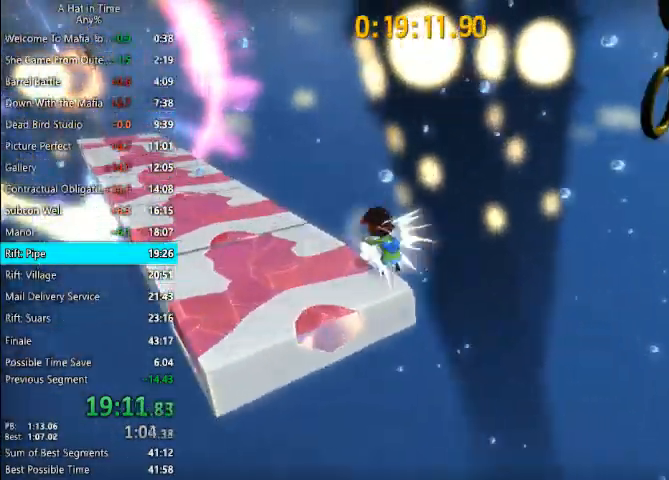
{"keys": ["w"], "mouse": [], "mouse_move": "still", "events": [[367, "a", "up"]]}
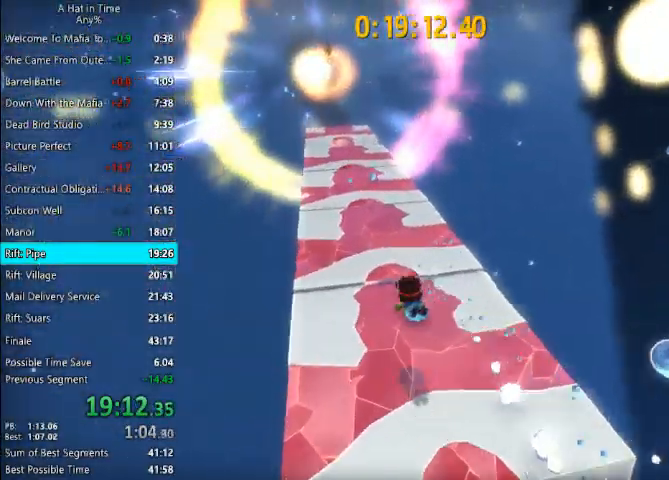
{"keys": ["shift", "w"], "mouse": [], "mouse_move": "up", "events": [[267, "space", "down"], [367, "shift", "down"], [433, "space", "up"]]}
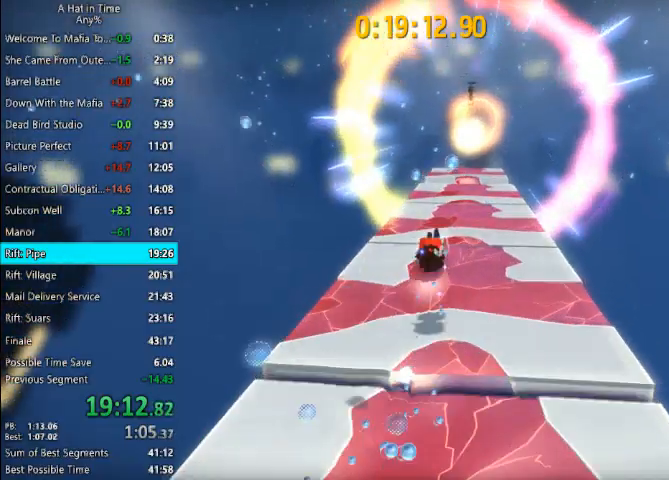
{"keys": ["shift", "w"], "mouse": [], "mouse_move": "still", "events": []}
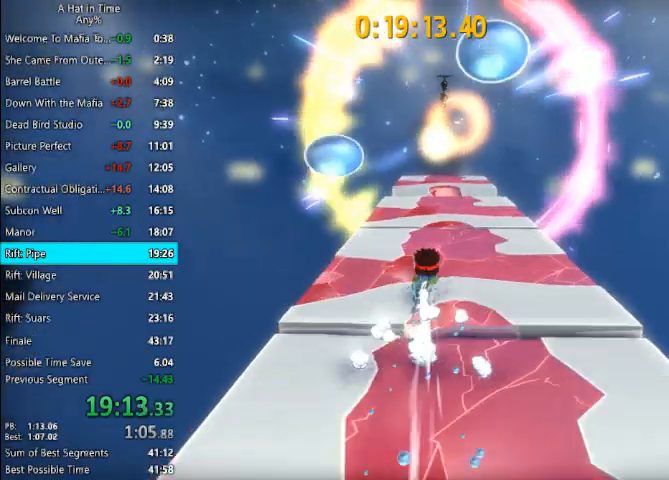
{"keys": ["shift", "w"], "mouse": [], "mouse_move": "still", "events": [[267, "space", "down"], [367, "a", "down"], [367, "space", "up"], [433, "a", "up"]]}
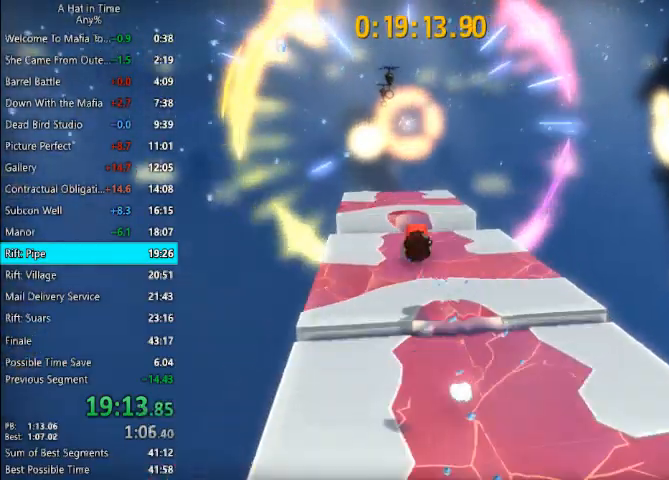
{"keys": ["shift", "w"], "mouse": [], "mouse_move": "still", "events": [[267, "space", "down"], [467, "space", "up"]]}
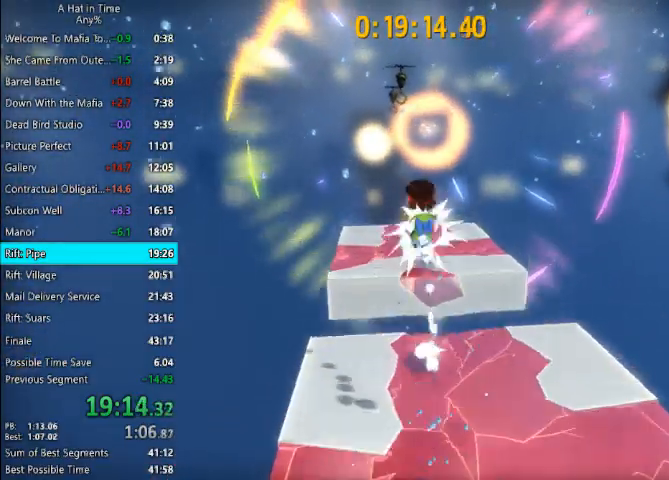
{"keys": ["shift", "w"], "mouse": [], "mouse_move": "still", "events": [[67, "a", "down"], [167, "a", "up"], [300, "a", "down"], [400, "a", "up"]]}
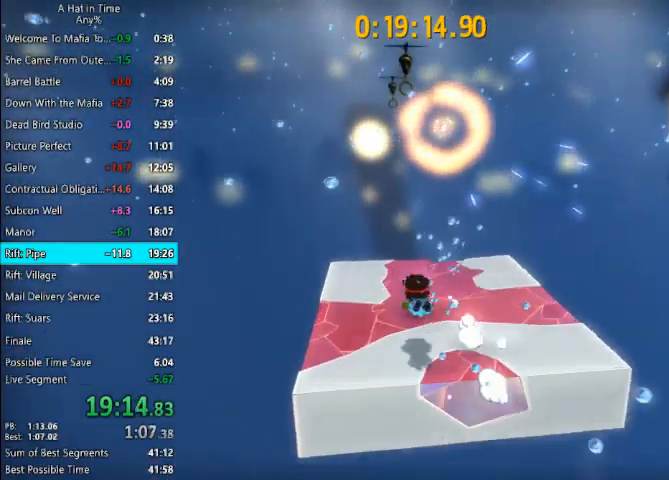
{"keys": ["a", "w"], "mouse": ["left"], "mouse_move": "still", "events": [[200, "space", "down"], [300, "a", "down"], [300, "mouse_left", "down"], [367, "space", "up"], [467, "a", "up"], [467, "shift", "up"], [500, "a", "down"]]}
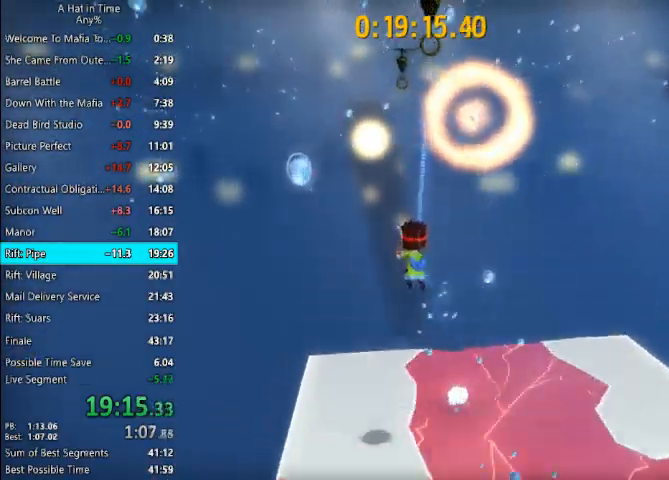
{"keys": ["a", "w"], "mouse": ["left"], "mouse_move": "still", "events": []}
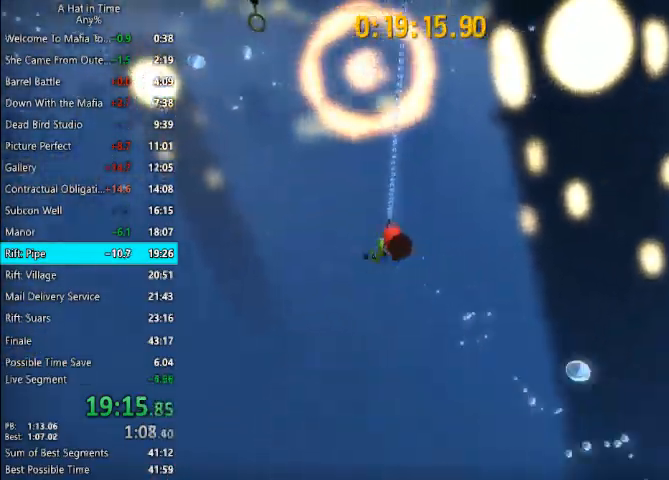
{"keys": ["d"], "mouse": ["left"], "mouse_move": "still", "events": [[167, "mouse_left", "up"], [200, "a", "up"], [200, "d", "down"], [200, "mouse_left", "down"], [233, "w", "up"]]}
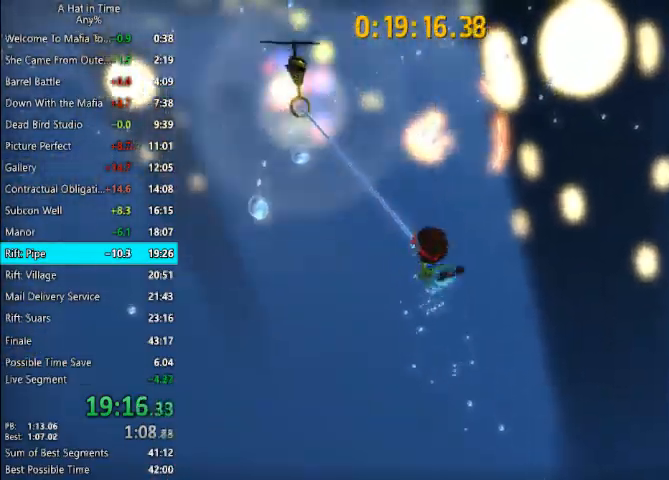
{"keys": ["d"], "mouse": ["left"], "mouse_move": "still", "events": []}
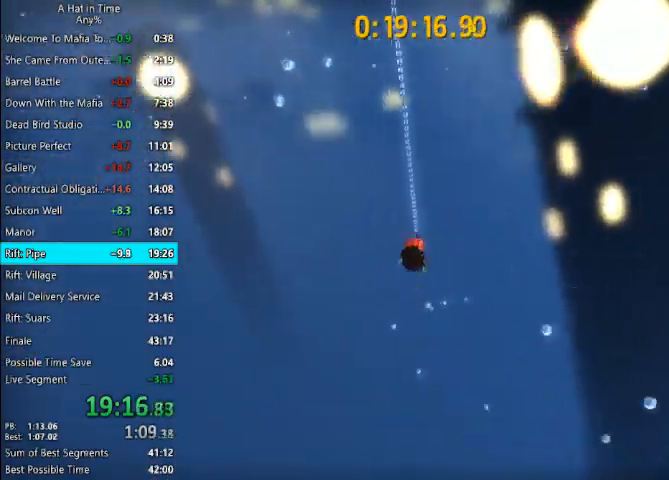
{"keys": ["d"], "mouse": ["left"], "mouse_move": "still", "events": []}
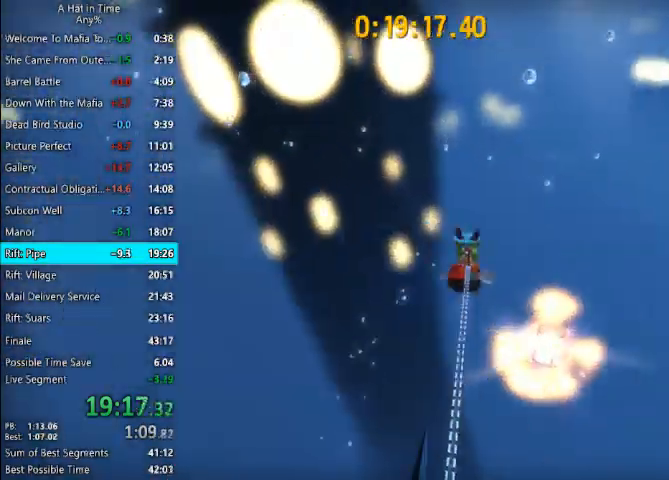
{"keys": [], "mouse": ["left"], "mouse_move": "still", "events": [[200, "a", "down"], [233, "d", "up"], [433, "a", "up"]]}
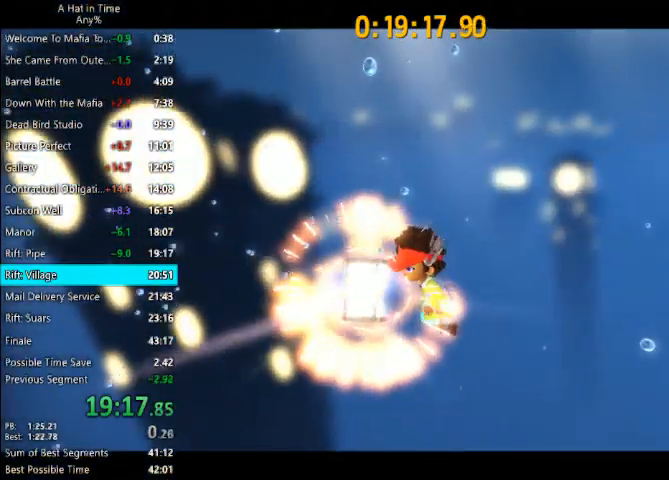
{"keys": [], "mouse": [], "mouse_move": "down-right", "events": [[133, "mouse_left", "up"]]}
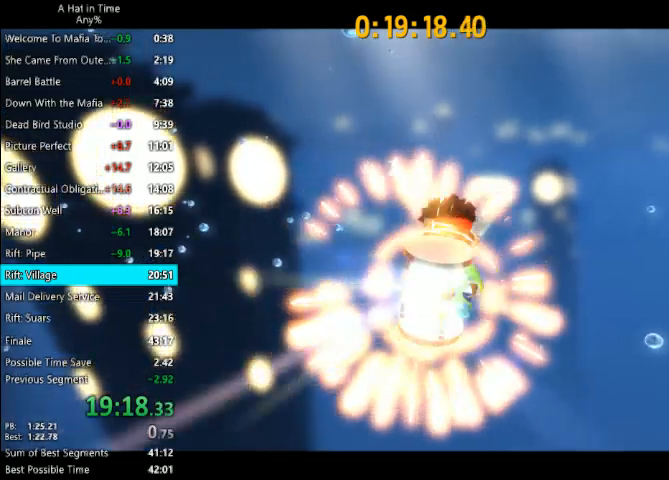
{"keys": [], "mouse": [], "mouse_move": "still", "events": []}